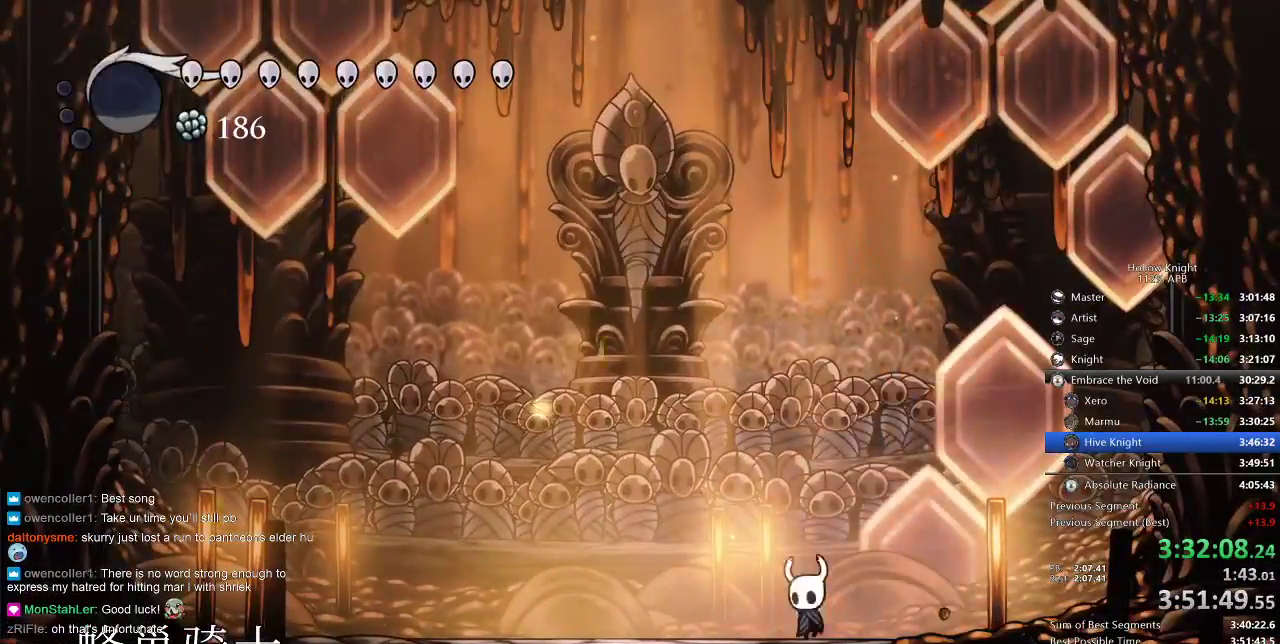
Gameplay with keyboard; each line is a JSON object with the keys held at the frame after it. "events" lists presses ("down") and releases ("up") of "cdash", "dash", "dnail", "down", "heal", "inv", "jump", "left", "nail", "right", "spell" and "up" between this image and that frame as [ms after this image, input, new state], when the widget could be followed in between. No other keys are recorded. Mouse input is not recorded. Key names are as the overlay labels them; some are game actions (e.g. jump) rather than physical keys.
{"keys": ["nail", "up"], "events": [[500, "left", "up"], [500, "nail", "down"]]}
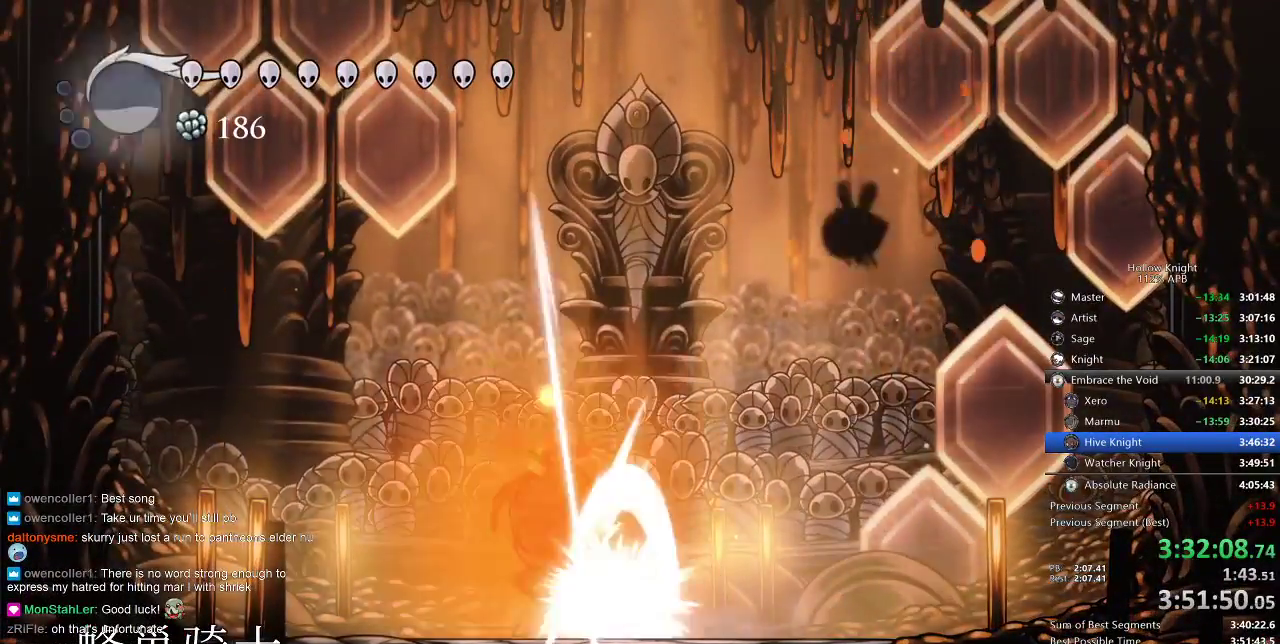
{"keys": ["right", "up"], "events": [[83, "nail", "up"], [300, "nail", "down"], [383, "nail", "up"], [483, "right", "down"]]}
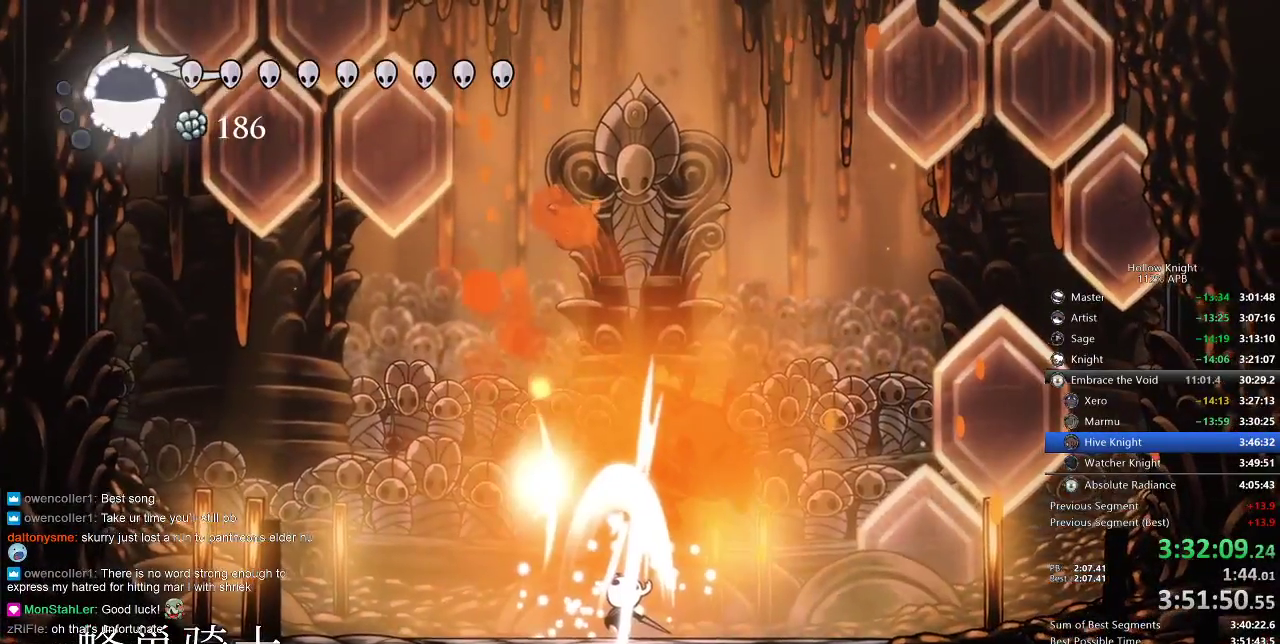
{"keys": ["right", "up"], "events": [[267, "right", "up"], [350, "right", "down"]]}
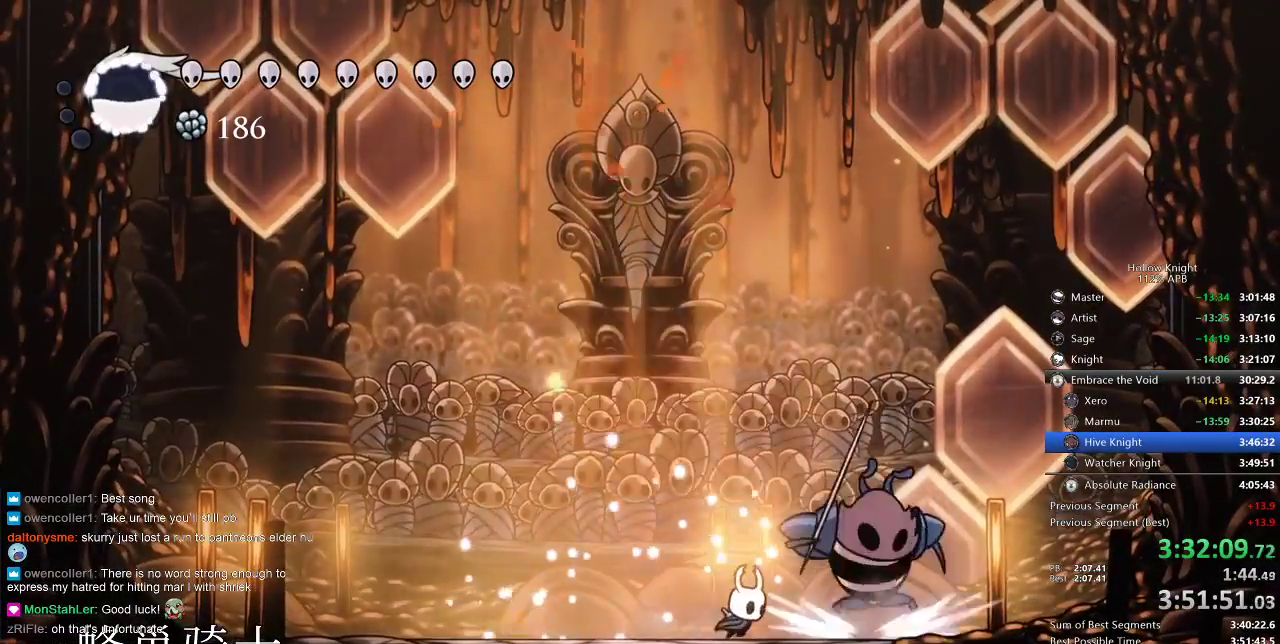
{"keys": ["up"], "events": [[133, "nail", "down"], [233, "nail", "up"], [233, "right", "up"], [417, "nail", "down"], [500, "nail", "up"]]}
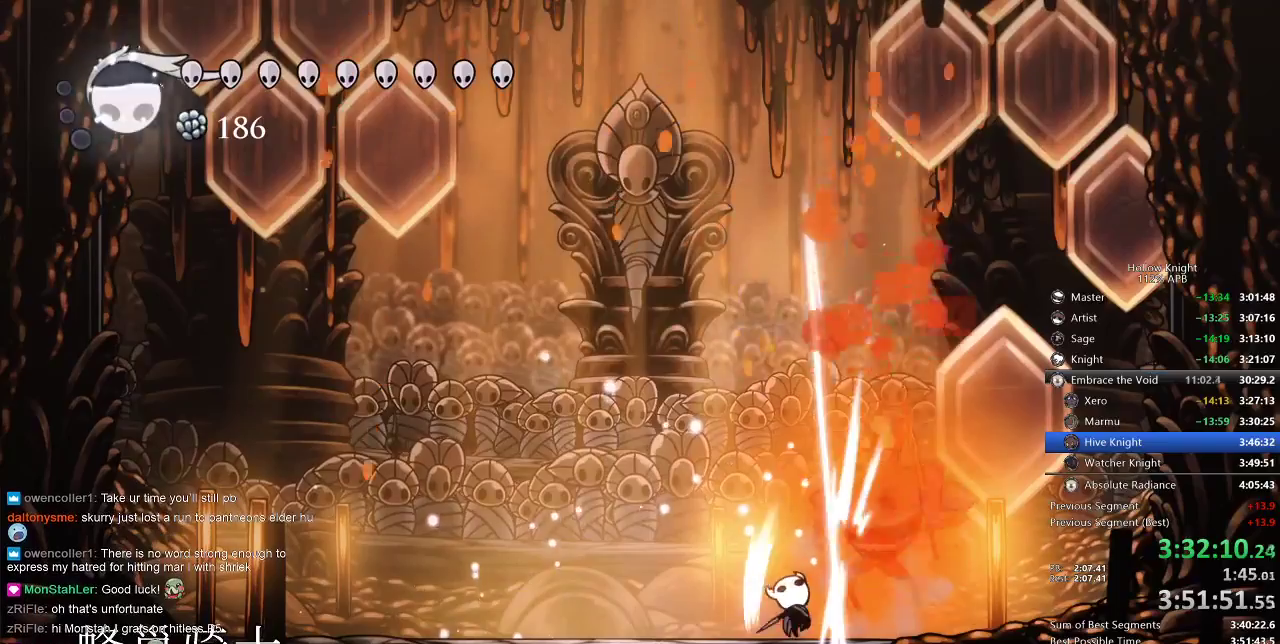
{"keys": ["left", "up"], "events": [[250, "nail", "down"], [333, "nail", "up"], [450, "left", "down"]]}
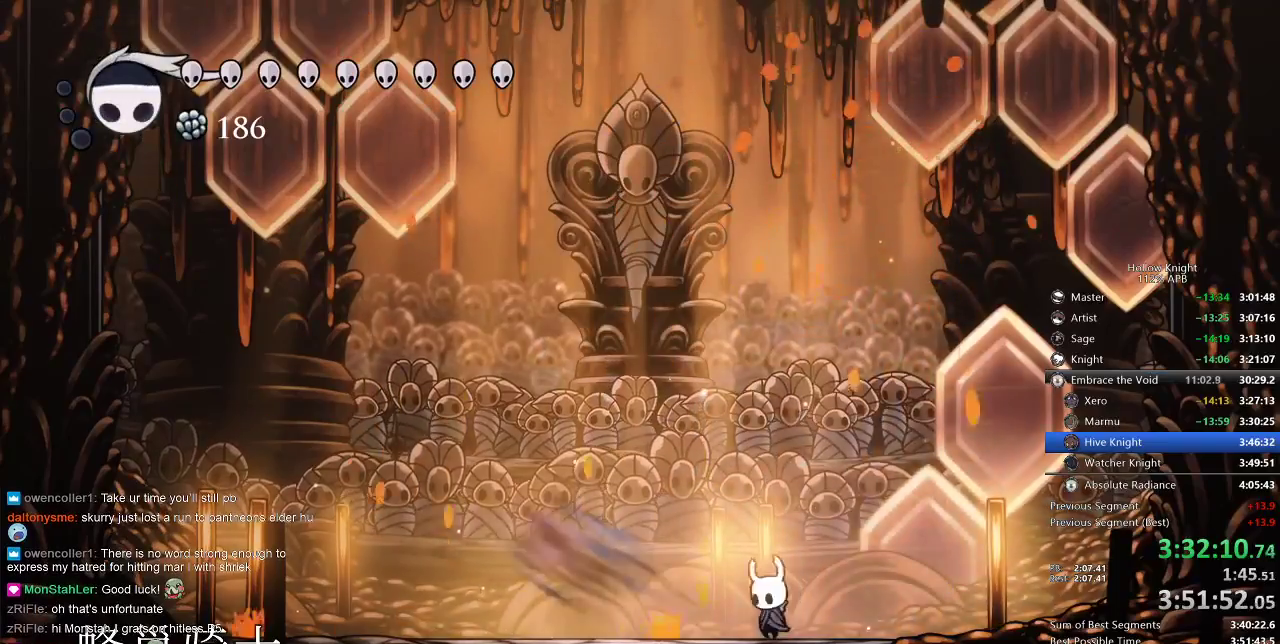
{"keys": ["nail", "up"], "events": [[433, "nail", "down"], [483, "left", "up"]]}
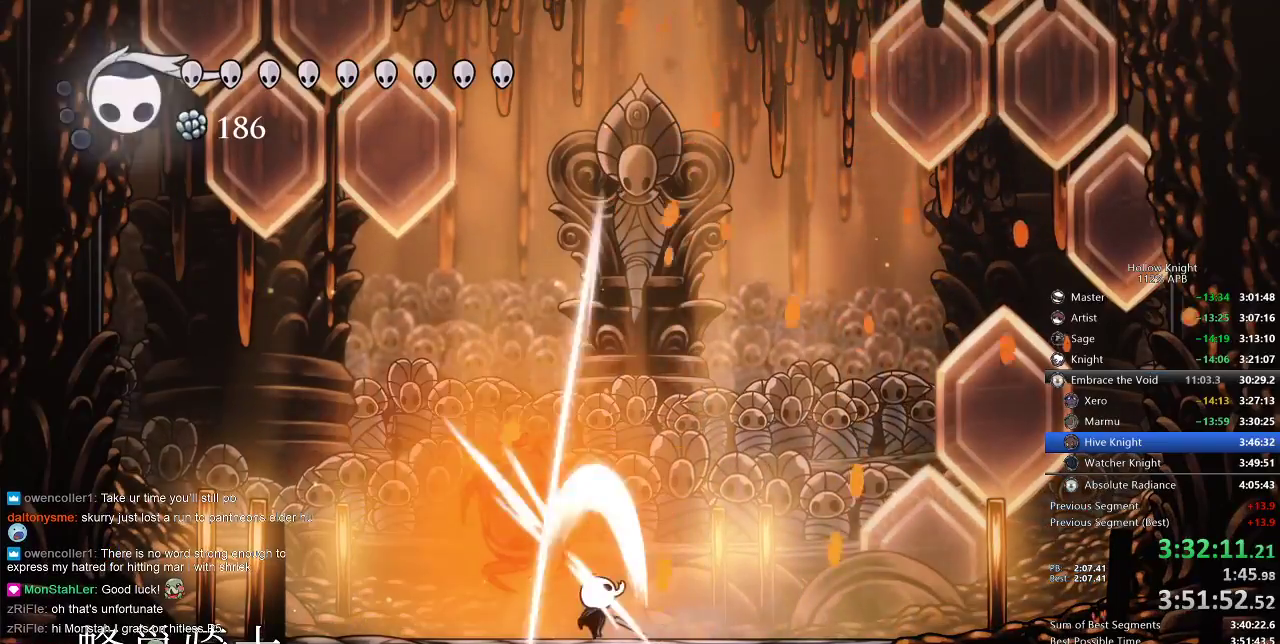
{"keys": ["right", "up"], "events": [[100, "nail", "up"], [233, "nail", "down"], [317, "nail", "up"], [450, "right", "down"]]}
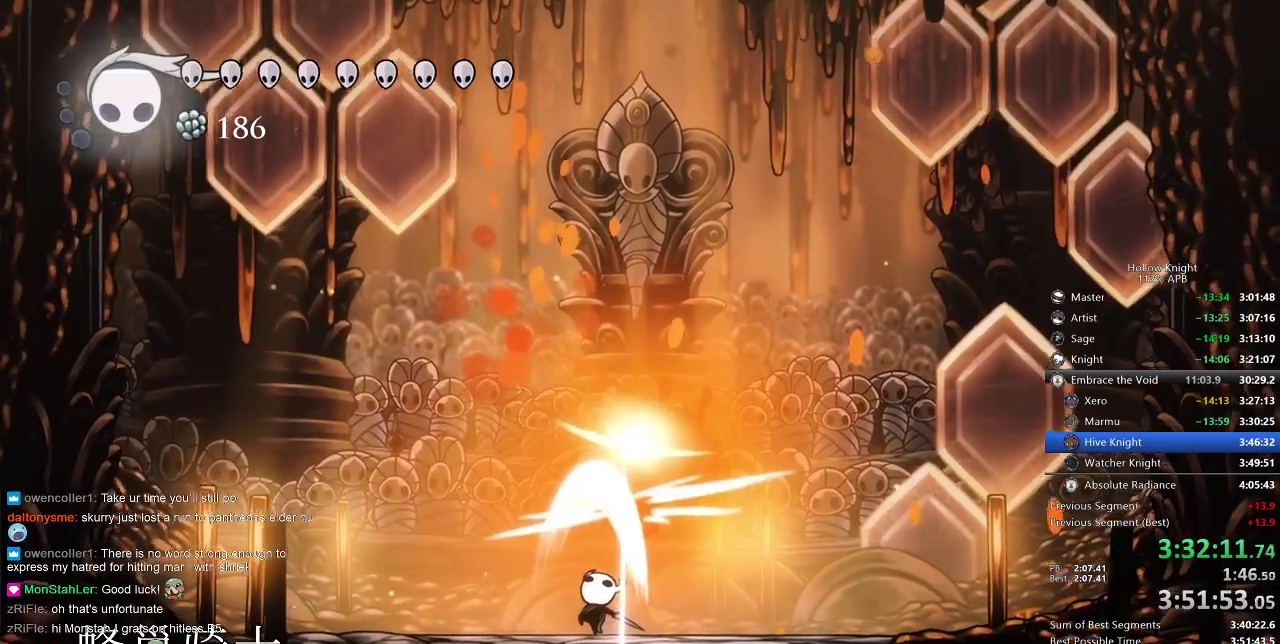
{"keys": ["right", "up"], "events": [[300, "right", "up"], [333, "right", "down"]]}
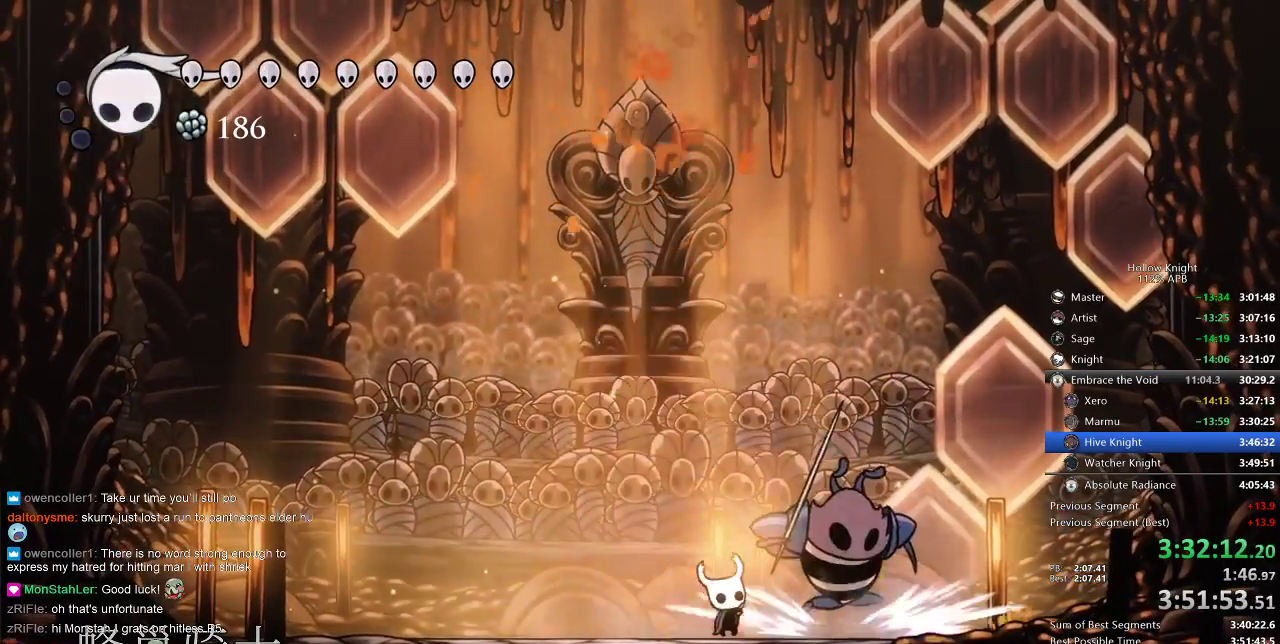
{"keys": ["up"], "events": [[83, "nail", "down"], [133, "right", "up"], [167, "nail", "up"], [317, "nail", "down"], [417, "nail", "up"]]}
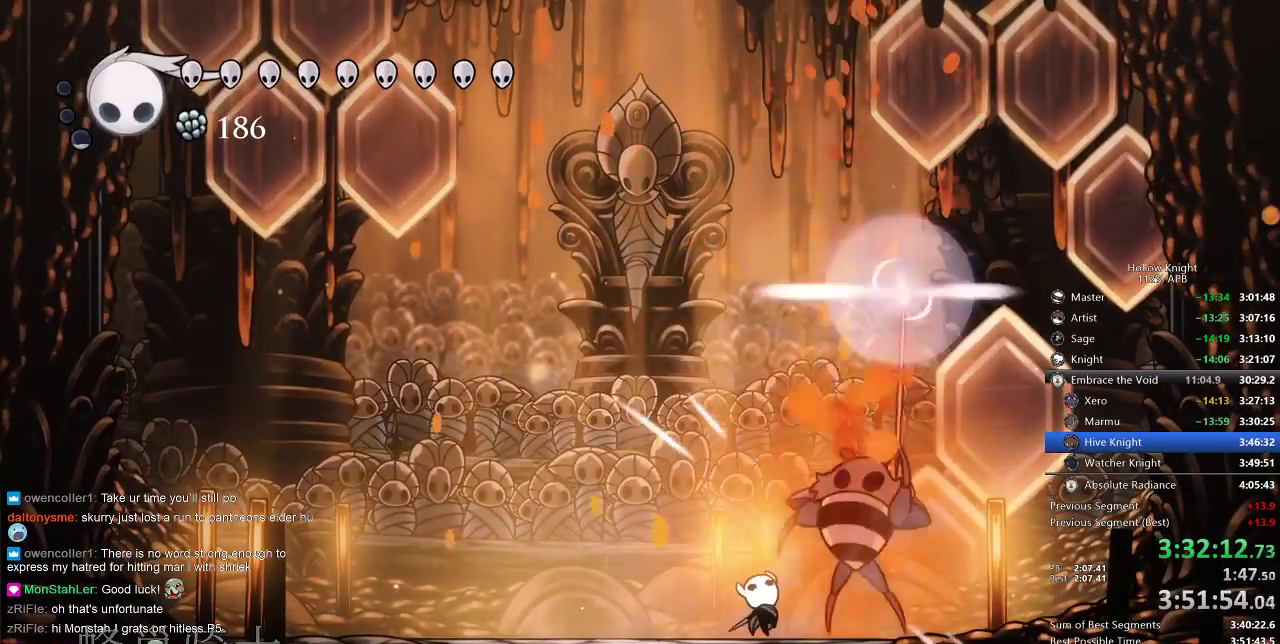
{"keys": ["right", "up"], "events": [[117, "nail", "down"], [183, "nail", "up"], [333, "nail", "down"], [467, "nail", "up"], [500, "right", "down"]]}
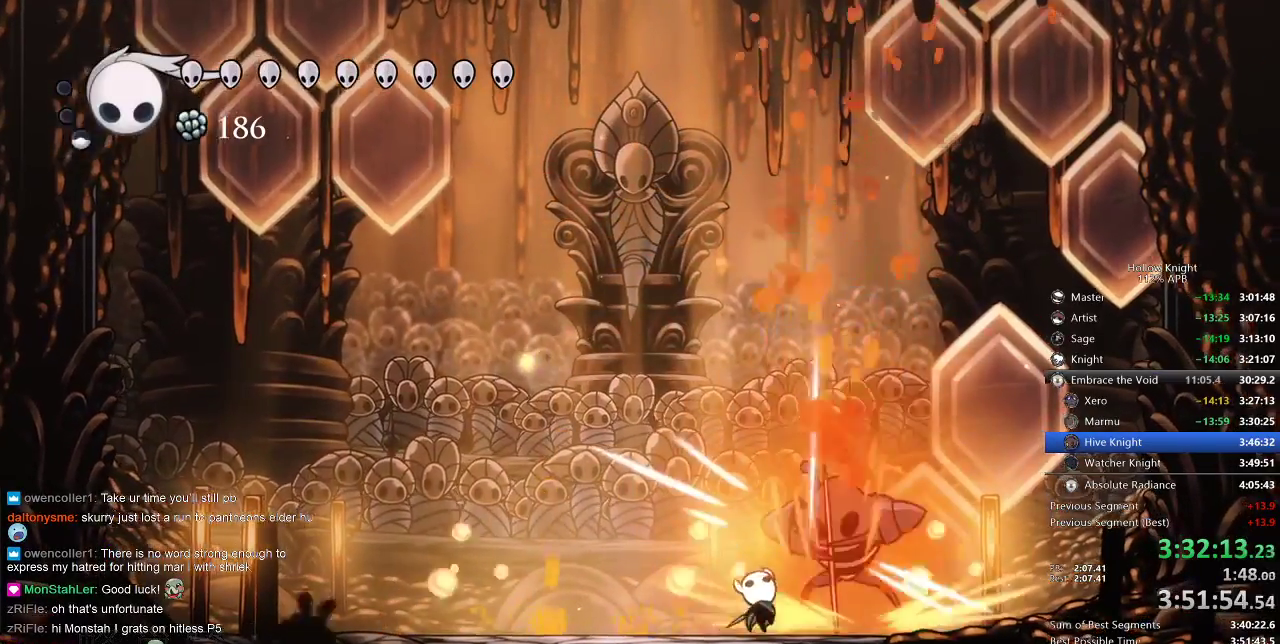
{"keys": ["up"], "events": [[100, "right", "up"], [133, "nail", "down"], [267, "nail", "up"], [433, "nail", "down"], [467, "nail", "up"]]}
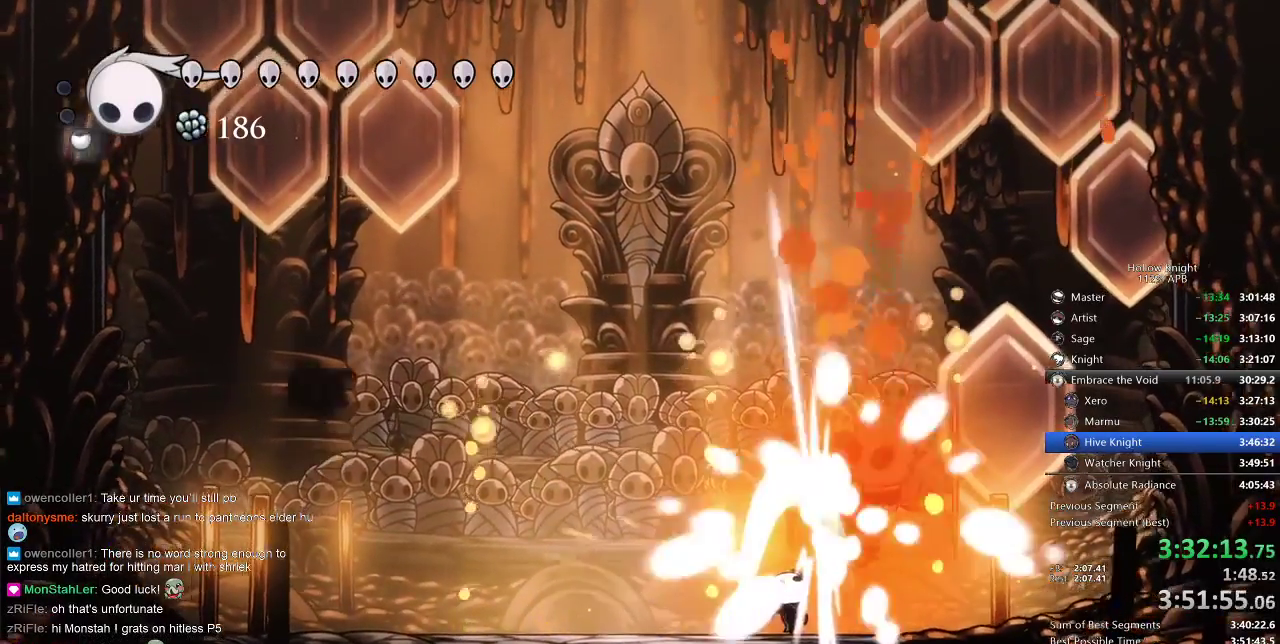
{"keys": ["up"], "events": [[267, "nail", "down"], [367, "nail", "up"], [367, "right", "down"], [417, "right", "up"]]}
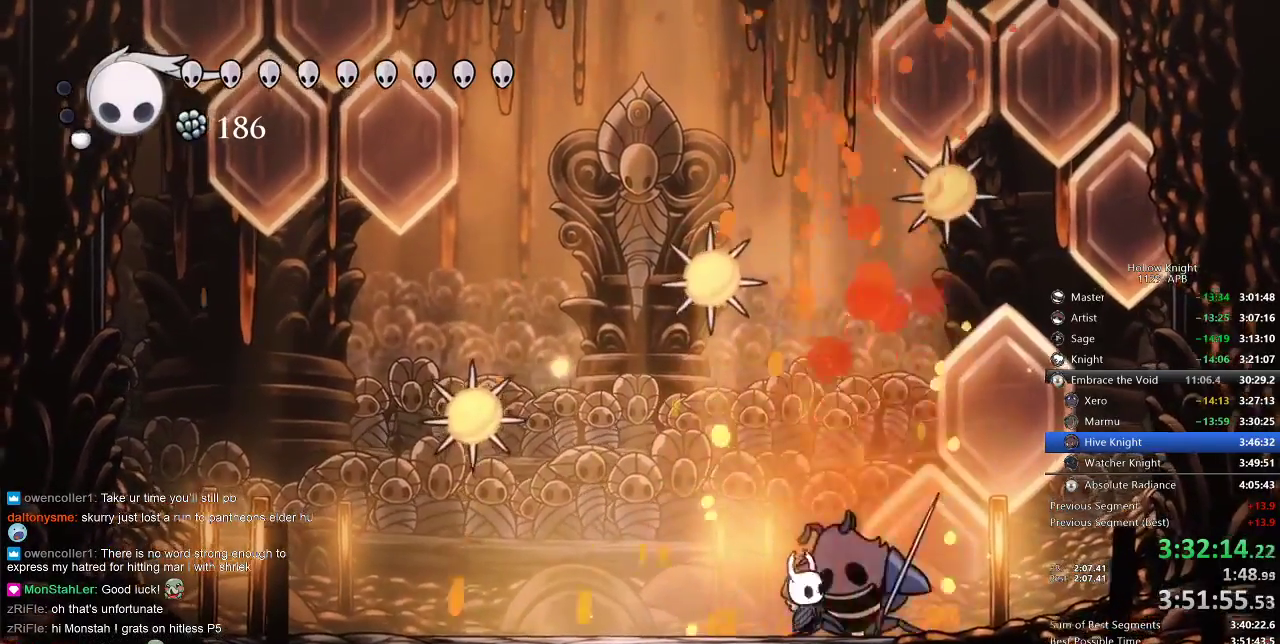
{"keys": ["up"], "events": [[50, "nail", "down"], [133, "nail", "up"], [317, "nail", "down"], [383, "nail", "up"]]}
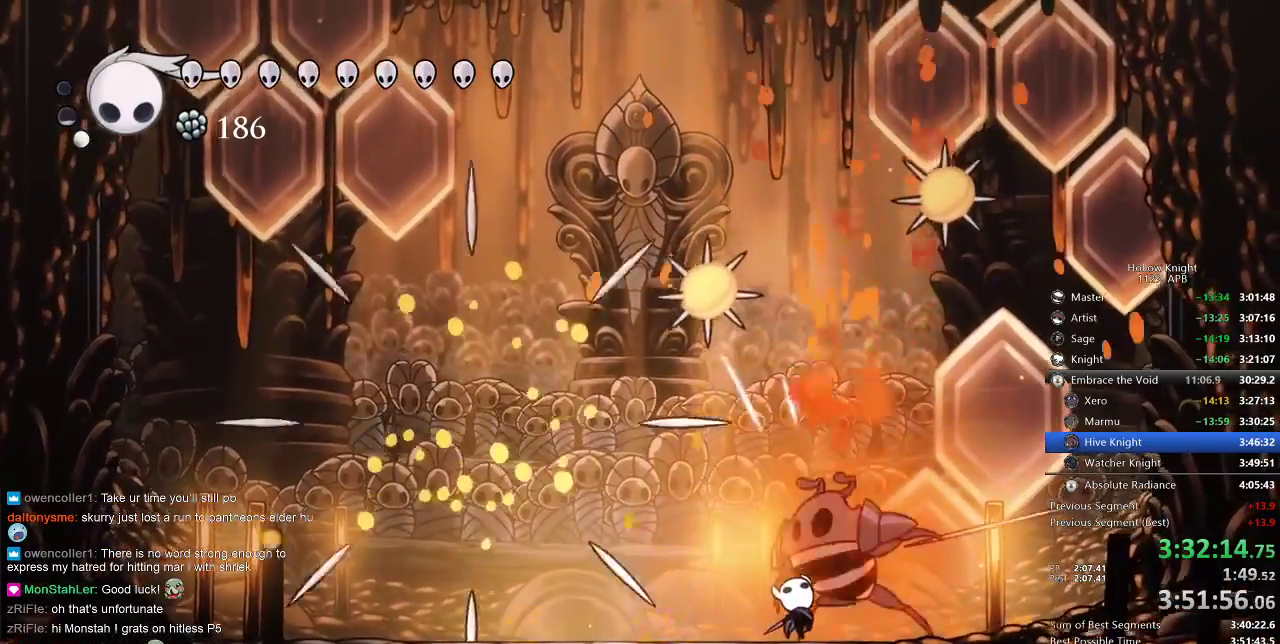
{"keys": ["up"], "events": [[117, "nail", "down"], [200, "nail", "up"], [317, "left", "down"], [333, "left", "up"], [333, "nail", "down"], [467, "nail", "up"]]}
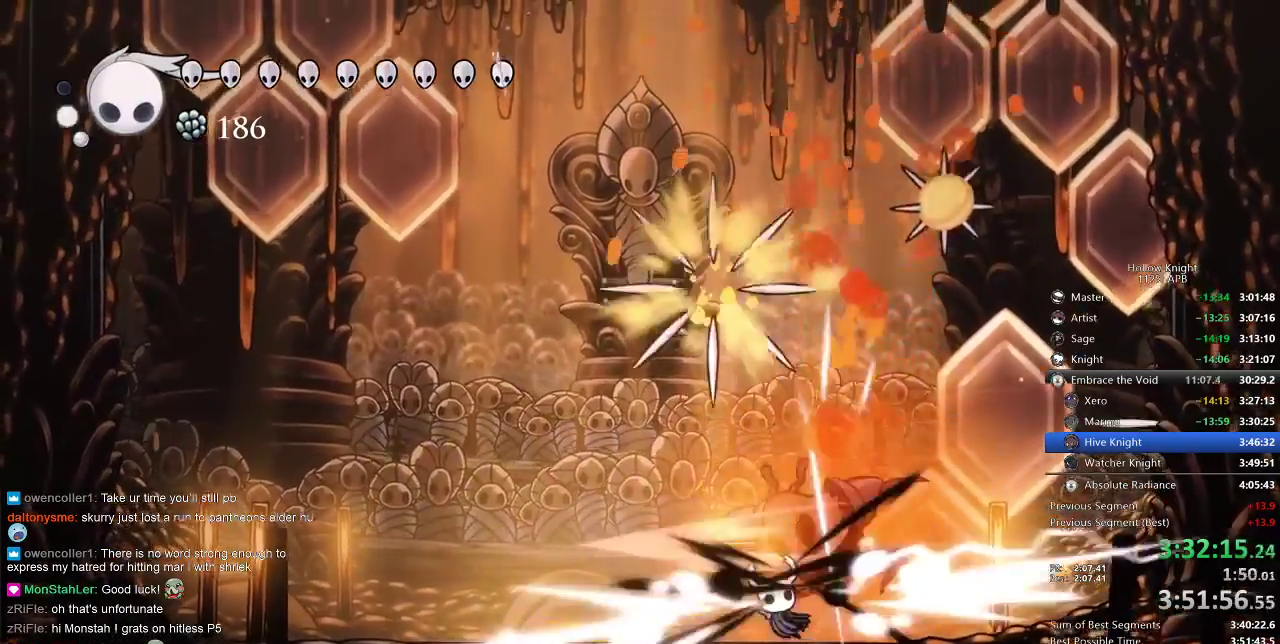
{"keys": ["left"], "events": [[117, "nail", "down"], [217, "nail", "up"], [350, "left", "down"], [400, "up", "up"]]}
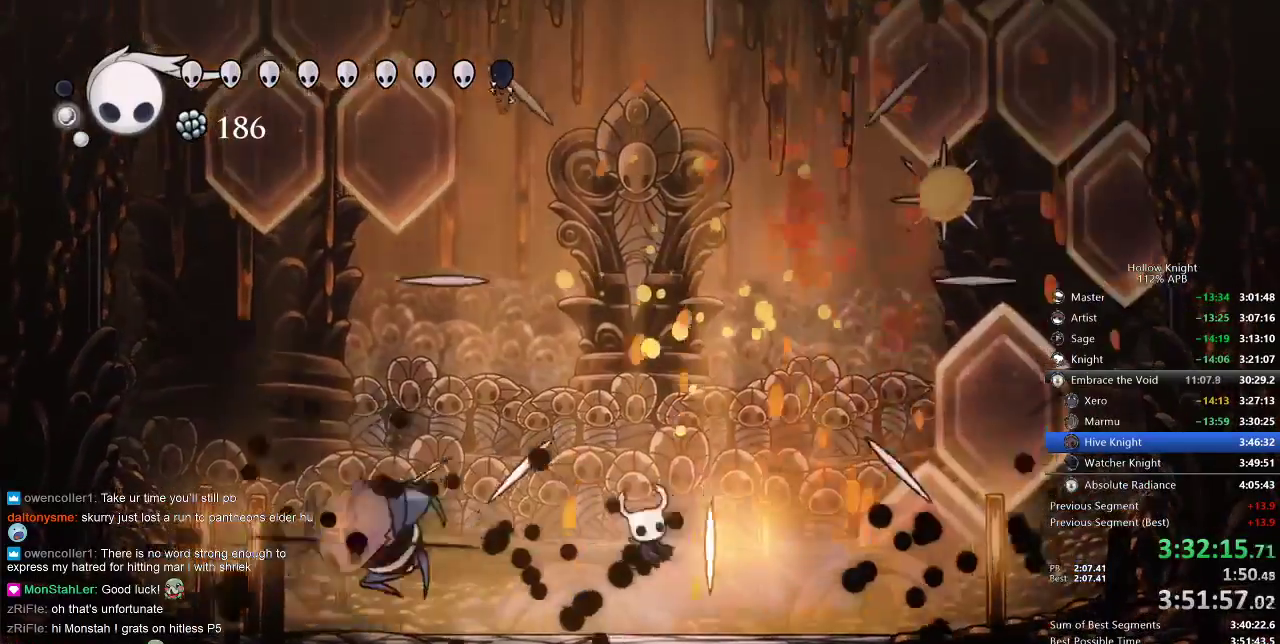
{"keys": ["left", "up"], "events": [[50, "dash", "down"], [150, "dash", "up"], [417, "up", "down"]]}
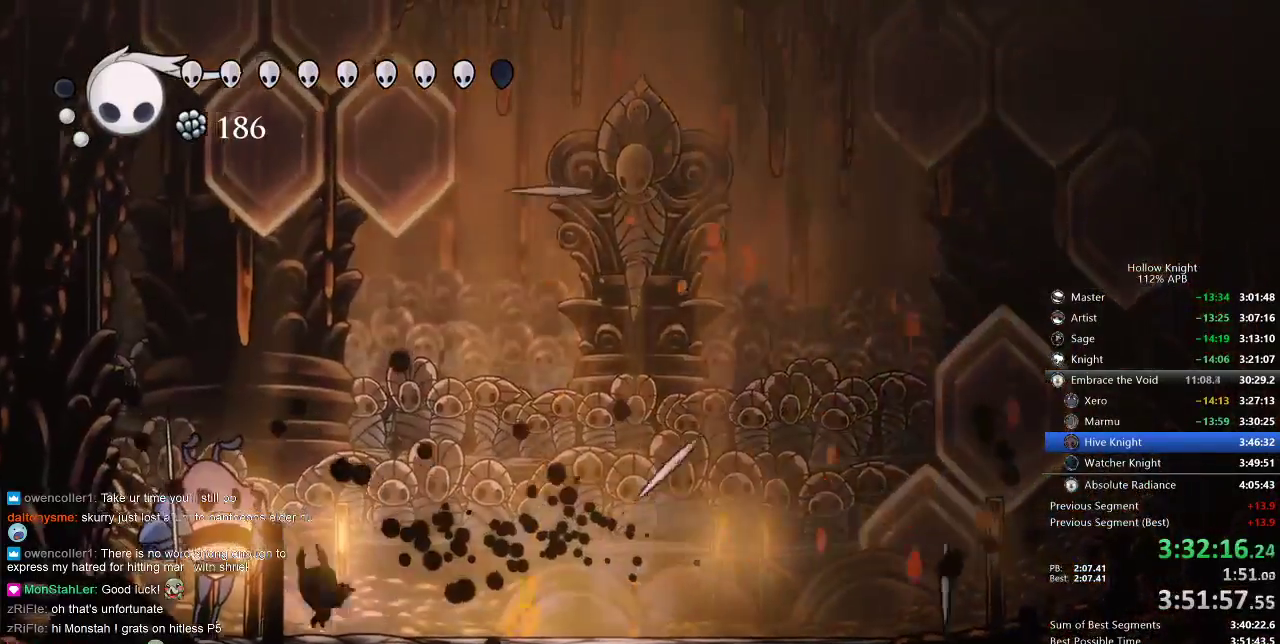
{"keys": ["up"], "events": [[50, "nail", "down"], [150, "left", "up"], [150, "nail", "up"], [317, "nail", "down"], [450, "nail", "up"]]}
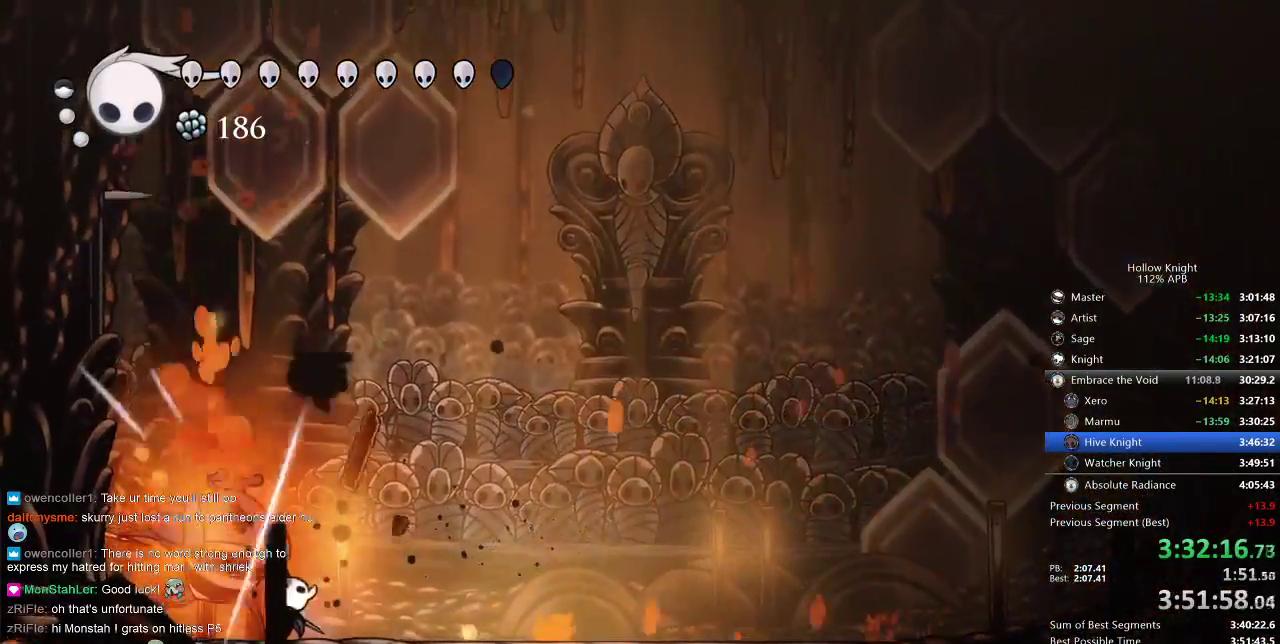
{"keys": ["right"], "events": [[83, "nail", "down"], [167, "right", "down"], [200, "nail", "up"], [200, "up", "up"], [250, "dash", "down"], [400, "dash", "up"]]}
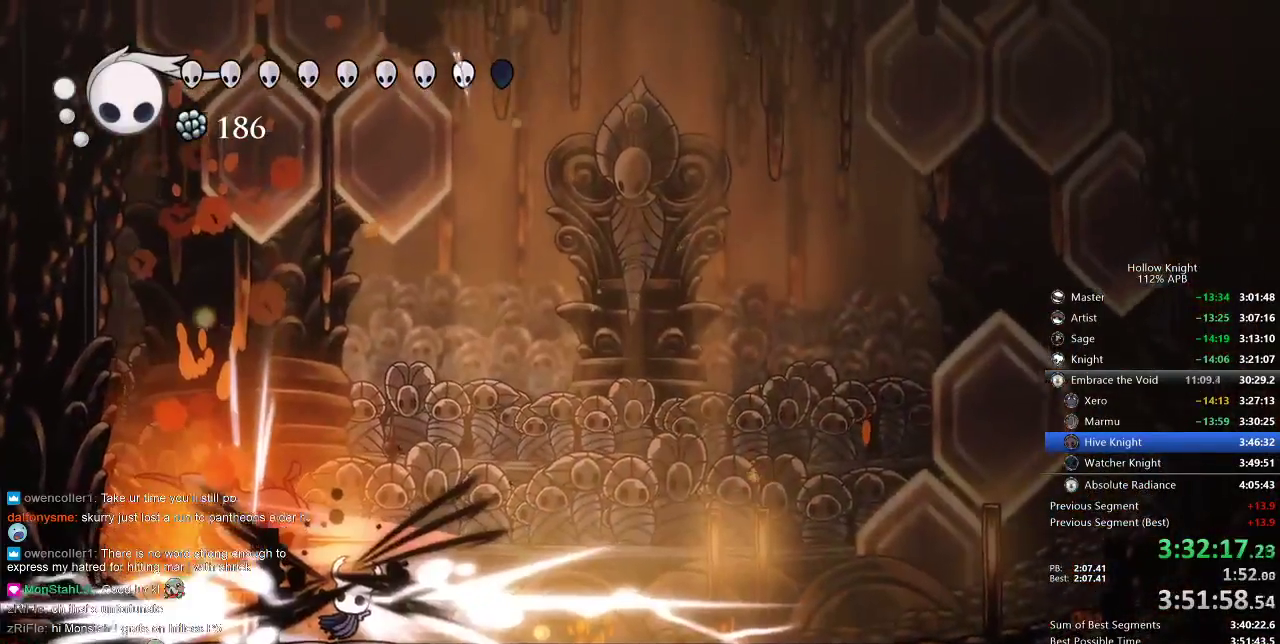
{"keys": ["right"], "events": [[417, "dash", "down"], [467, "dash", "up"]]}
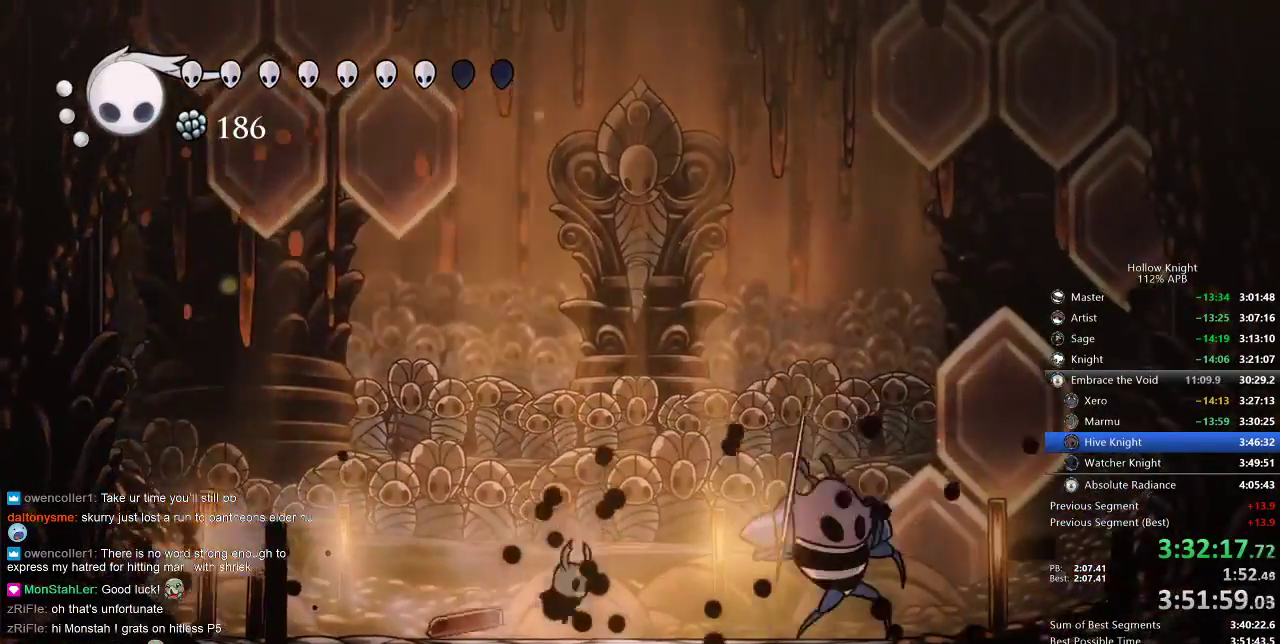
{"keys": ["right", "up"], "events": [[400, "up", "down"]]}
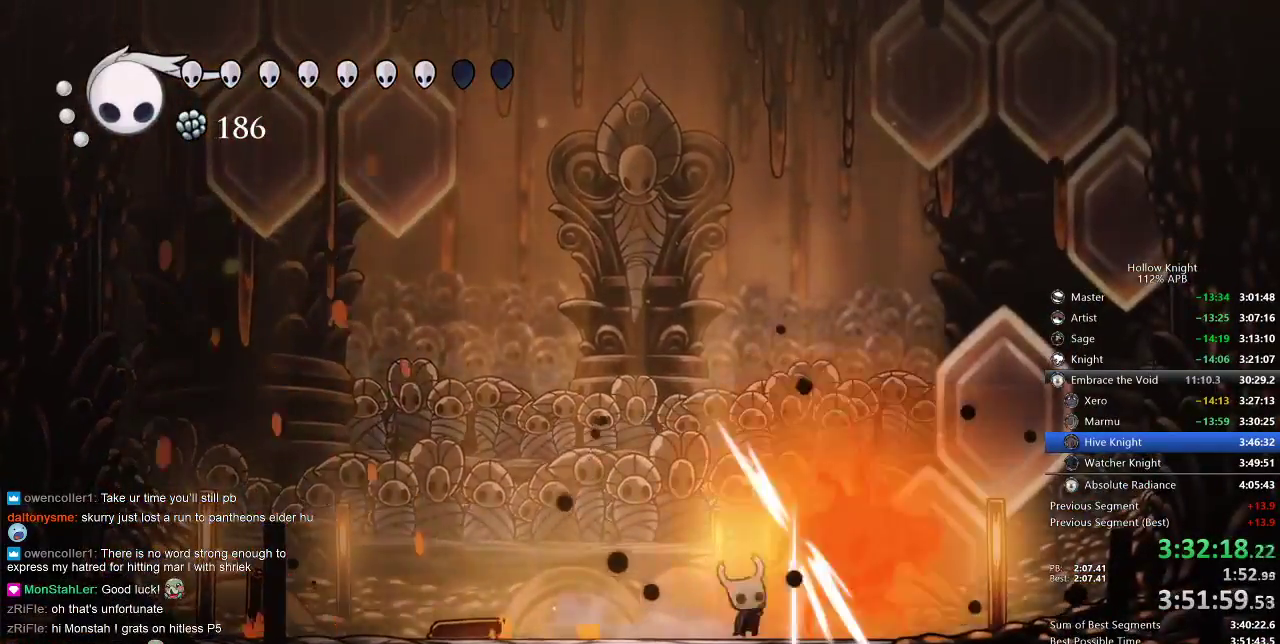
{"keys": ["up"], "events": [[33, "nail", "down"], [133, "nail", "up"], [217, "right", "up"], [283, "nail", "down"], [300, "nail", "up"]]}
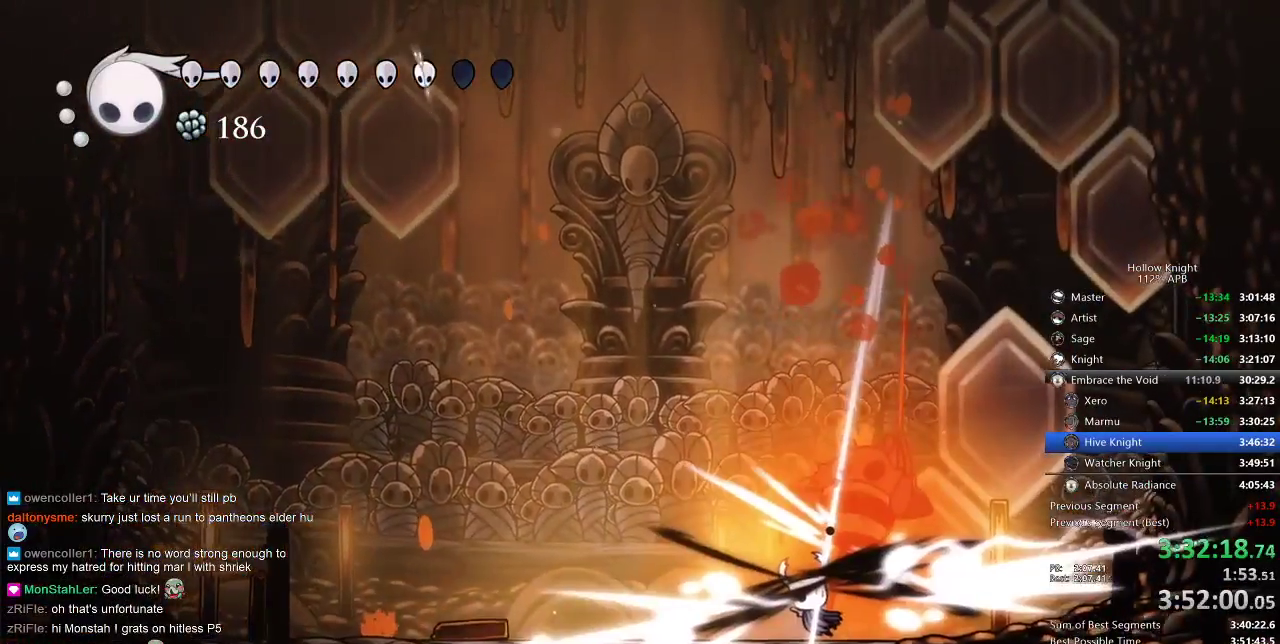
{"keys": ["right", "up"], "events": [[67, "left", "down"], [100, "nail", "down"], [133, "left", "up"], [183, "nail", "up"], [317, "right", "down"]]}
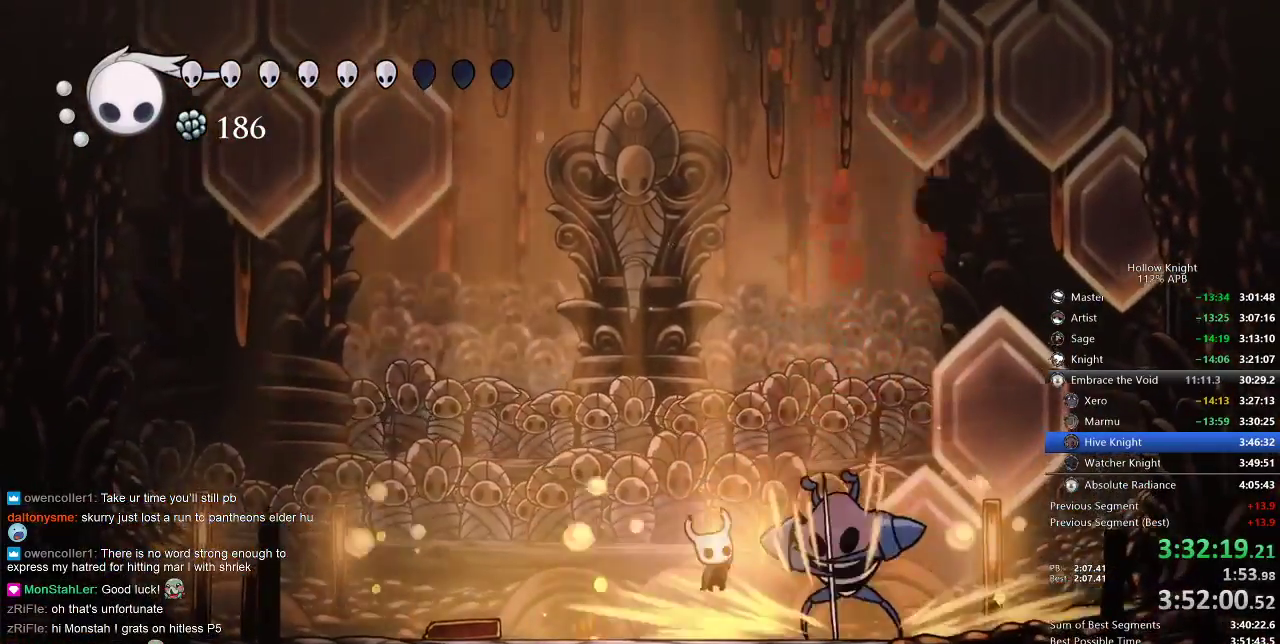
{"keys": ["up"], "events": [[67, "nail", "down"], [150, "nail", "up"], [183, "right", "up"], [283, "nail", "down"], [400, "nail", "up"]]}
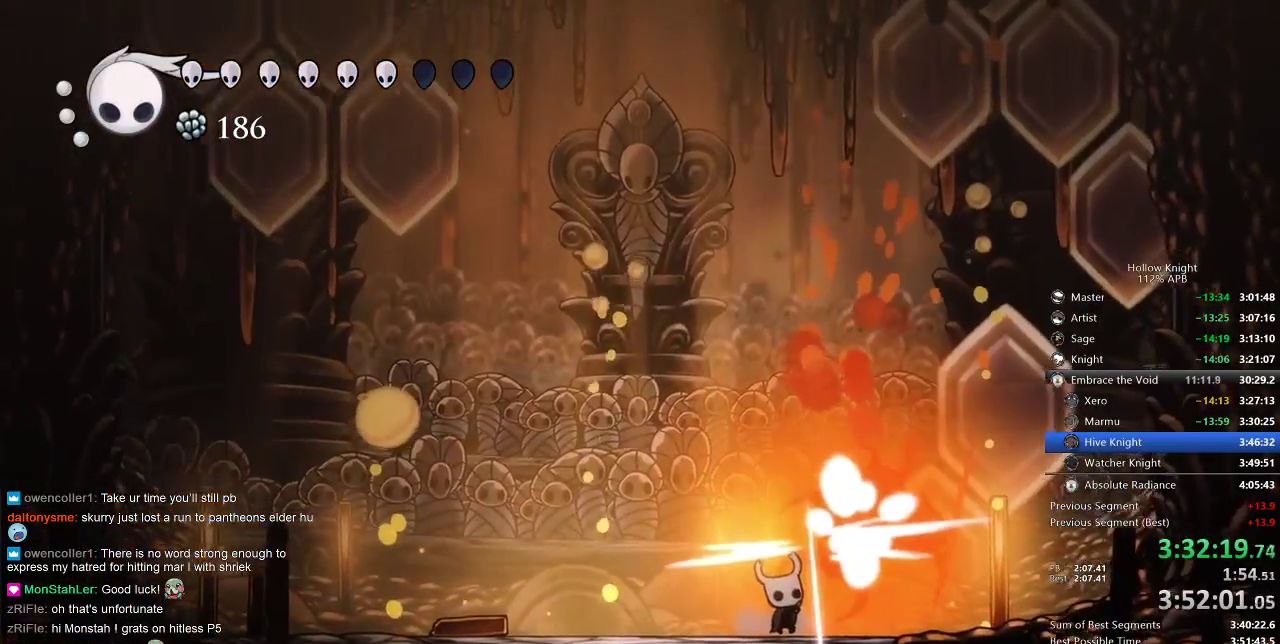
{"keys": ["up"], "events": [[33, "nail", "down"], [67, "nail", "up"], [267, "nail", "down"], [350, "nail", "up"]]}
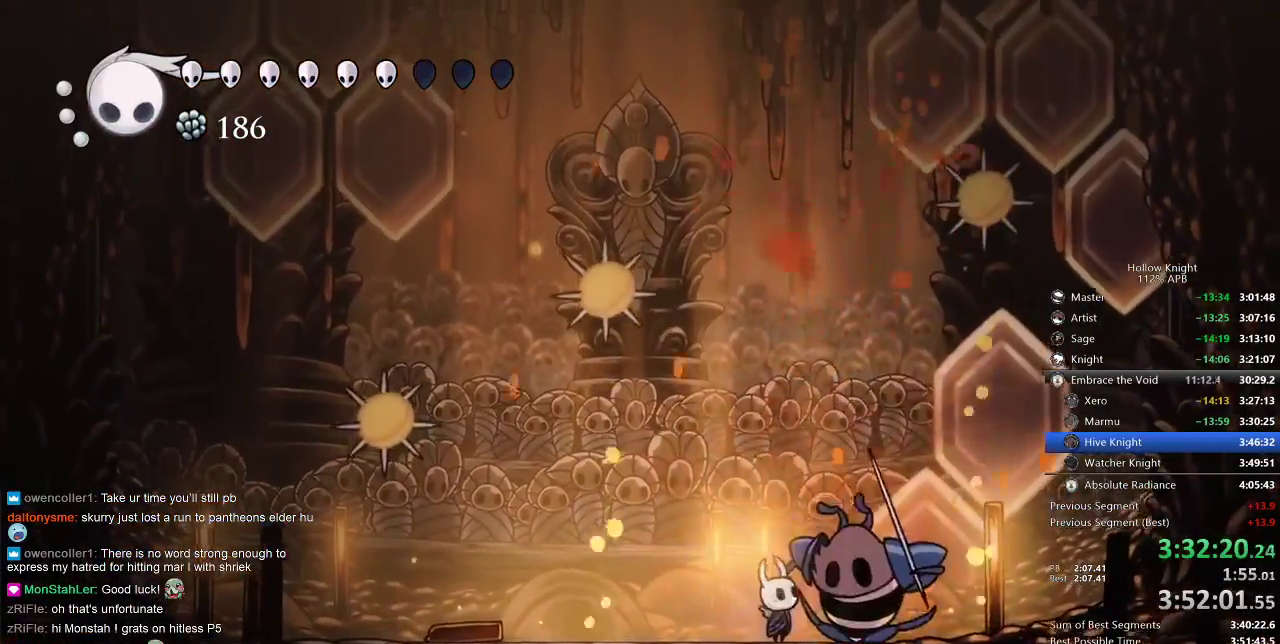
{"keys": ["up"], "events": [[50, "nail", "down"], [117, "nail", "up"], [350, "nail", "down"], [433, "nail", "up"]]}
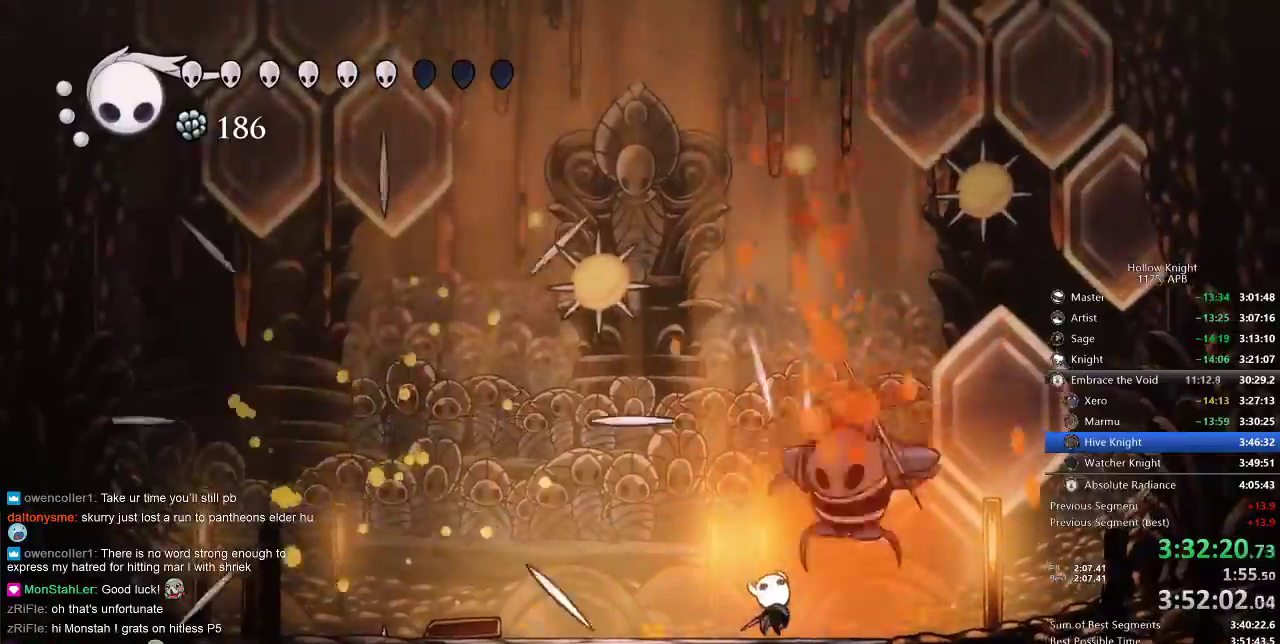
{"keys": ["up"], "events": [[133, "nail", "down"], [200, "nail", "up"], [300, "left", "down"], [483, "left", "up"]]}
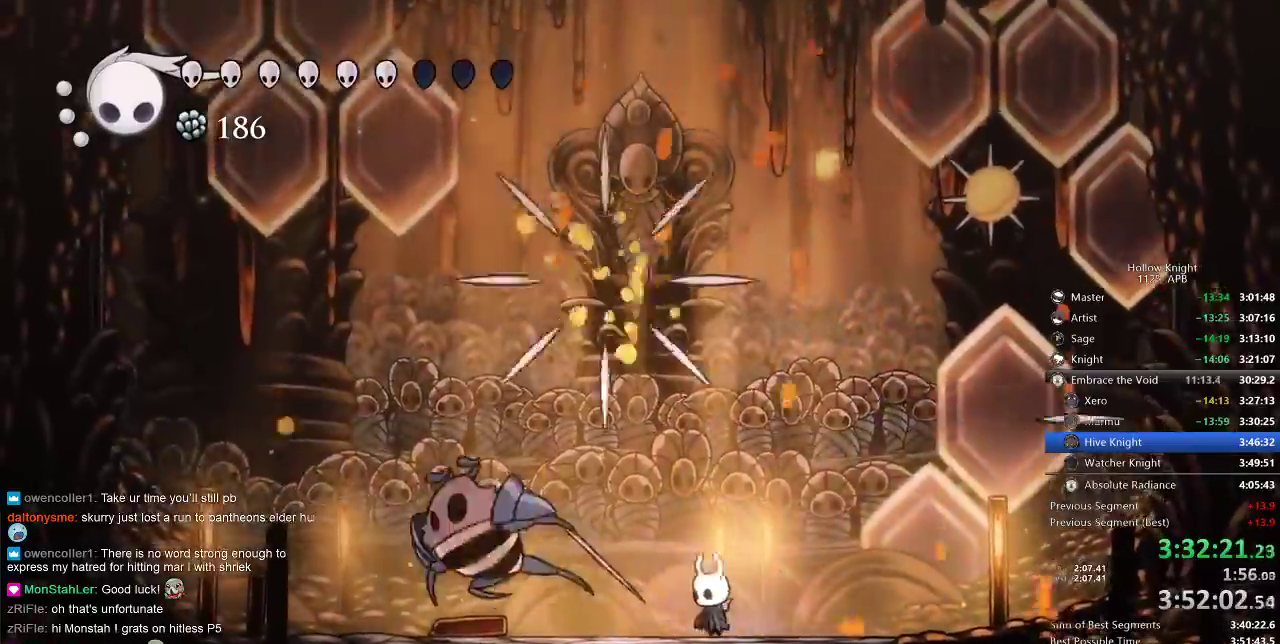
{"keys": ["nail", "up"], "events": [[133, "left", "down"], [417, "nail", "down"], [450, "left", "up"]]}
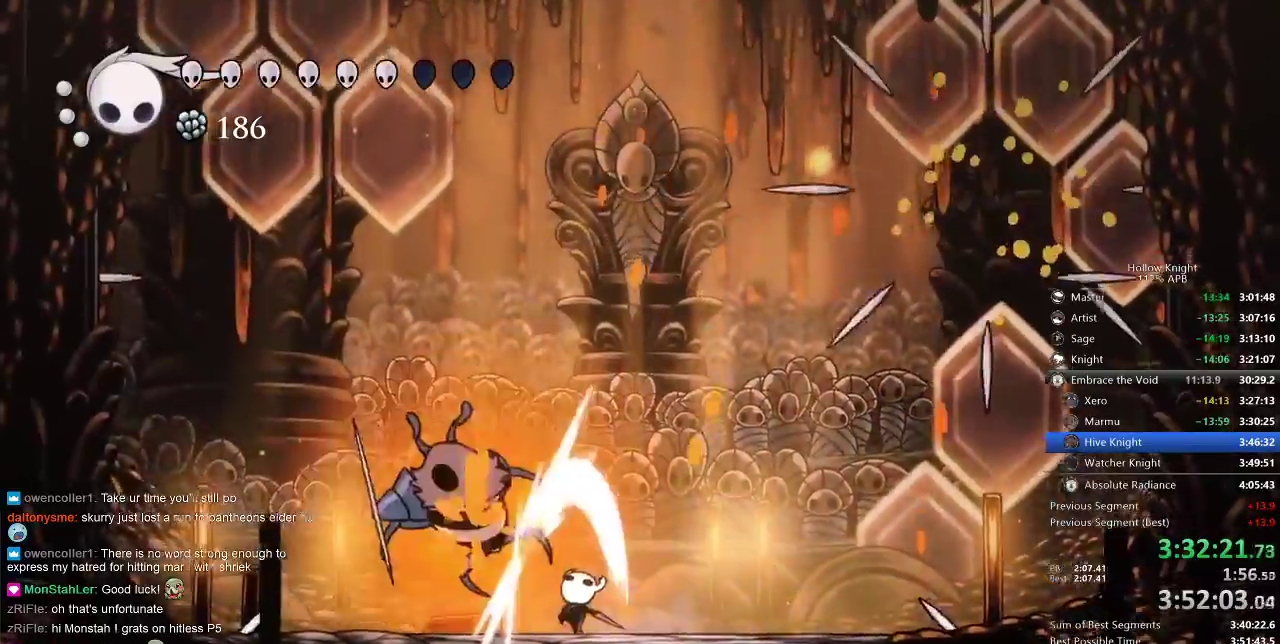
{"keys": [], "events": [[83, "nail", "up"], [183, "nail", "down"], [333, "nail", "up"], [500, "up", "up"]]}
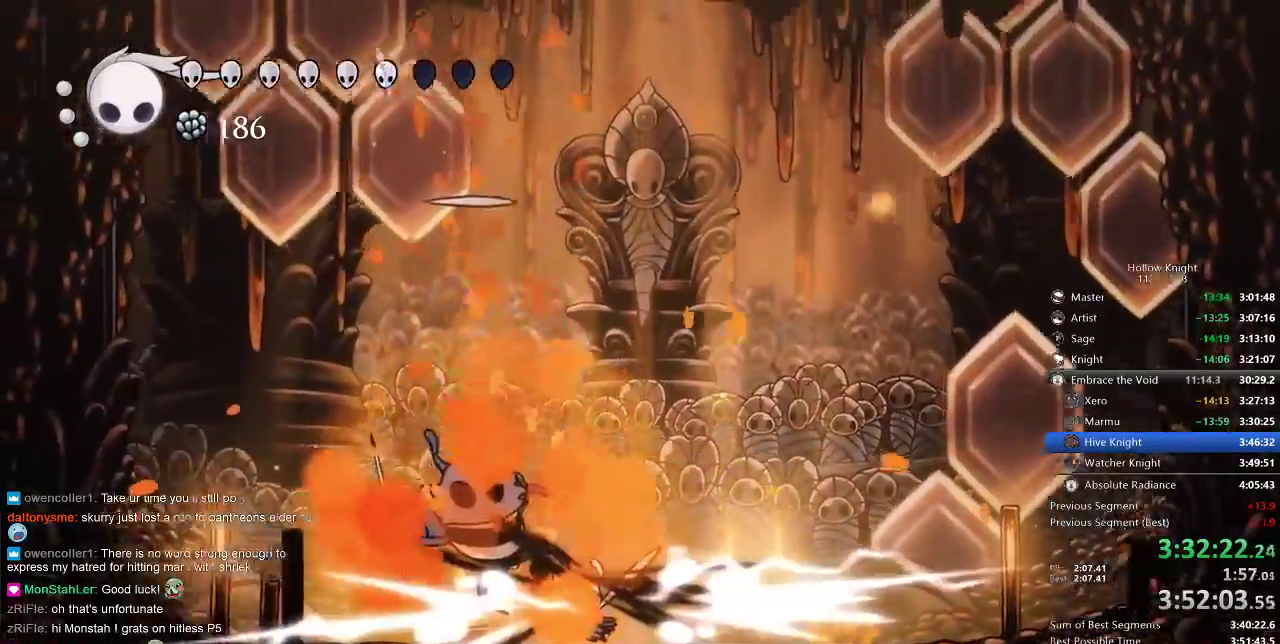
{"keys": ["right"], "events": [[467, "right", "down"]]}
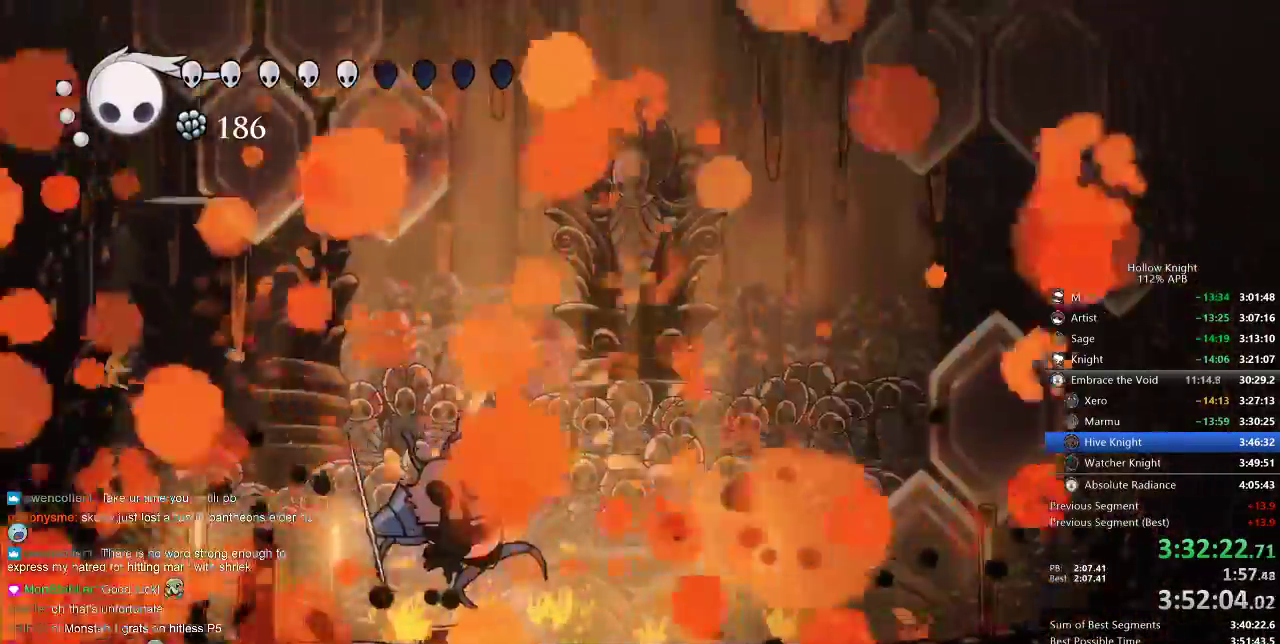
{"keys": ["heal"], "events": [[33, "right", "up"], [267, "heal", "down"]]}